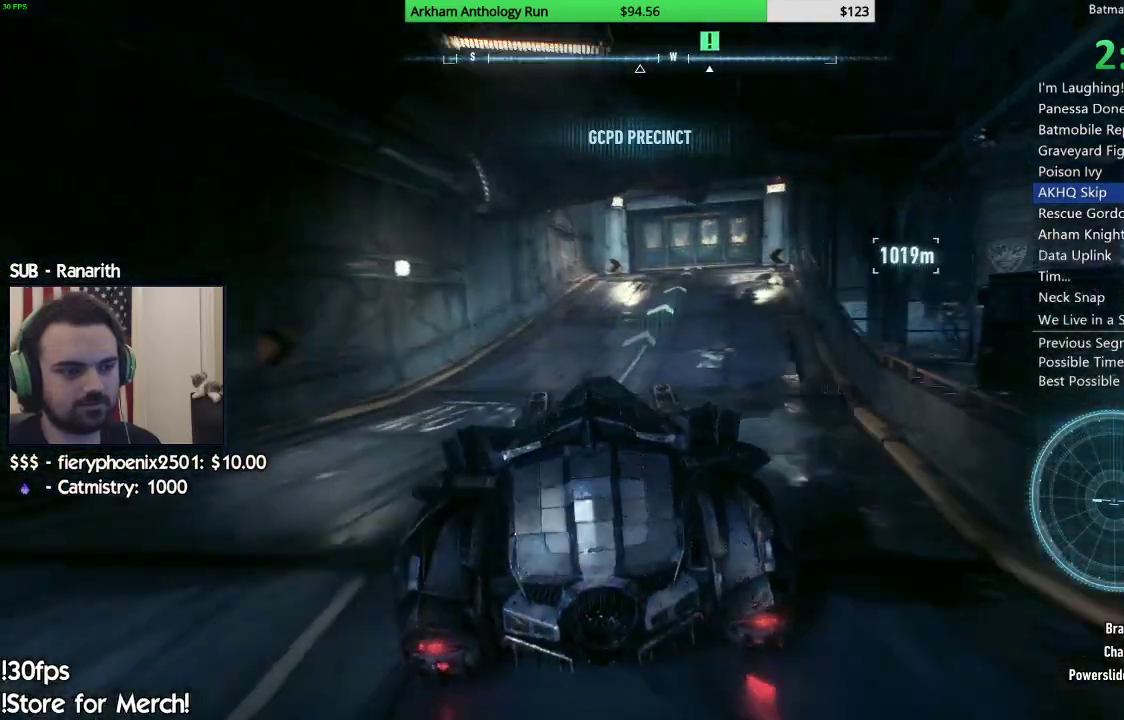
Gameplay with a controller (Xbox layout); each line is a JSON object with the inputs held at the frame after it (dt_ms = milliseconds from this image to that frame). "events" lists button and stick changes between this image and that frame as [ms after this image, input, new state], when the widget could be followed in between.
{"dt_ms": 500, "buttons": ["R2"], "left_stick": "center", "right_stick": "down-left", "events": [[150, "left_stick", "center"], [317, "left_stick", "left"], [367, "right_stick", "down-left"], [450, "left_stick", "center"]]}
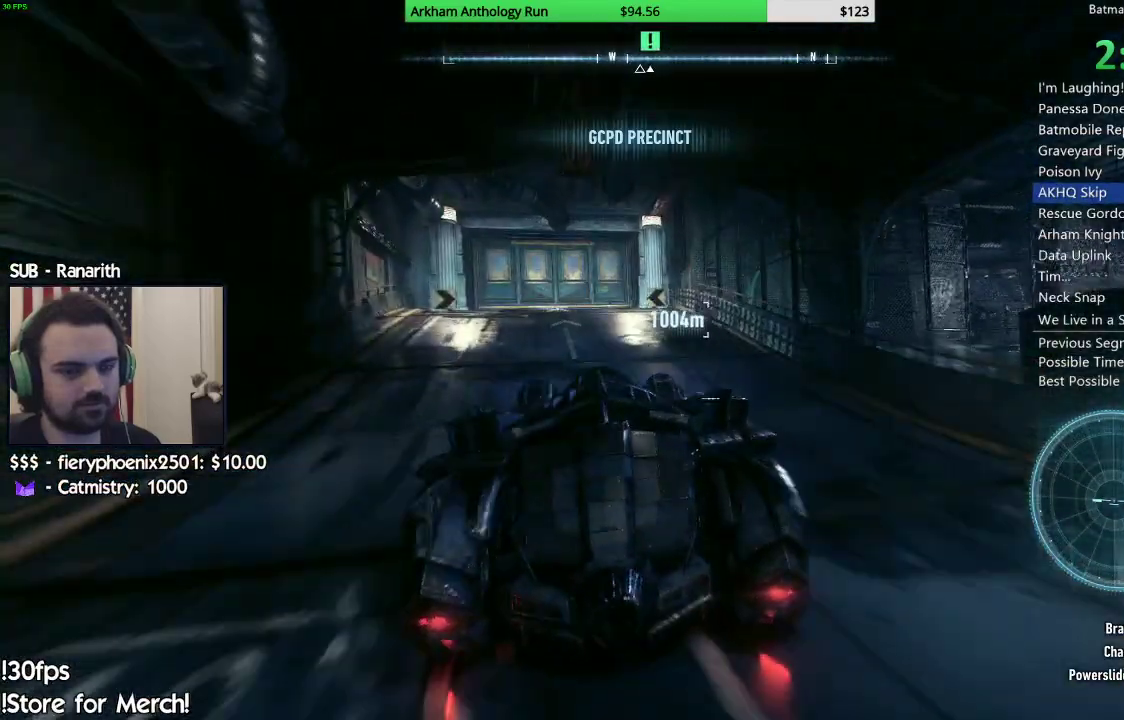
{"dt_ms": 500, "buttons": ["R2"], "left_stick": "right", "right_stick": "center", "events": [[267, "right_stick", "center"], [367, "left_stick", "right"]]}
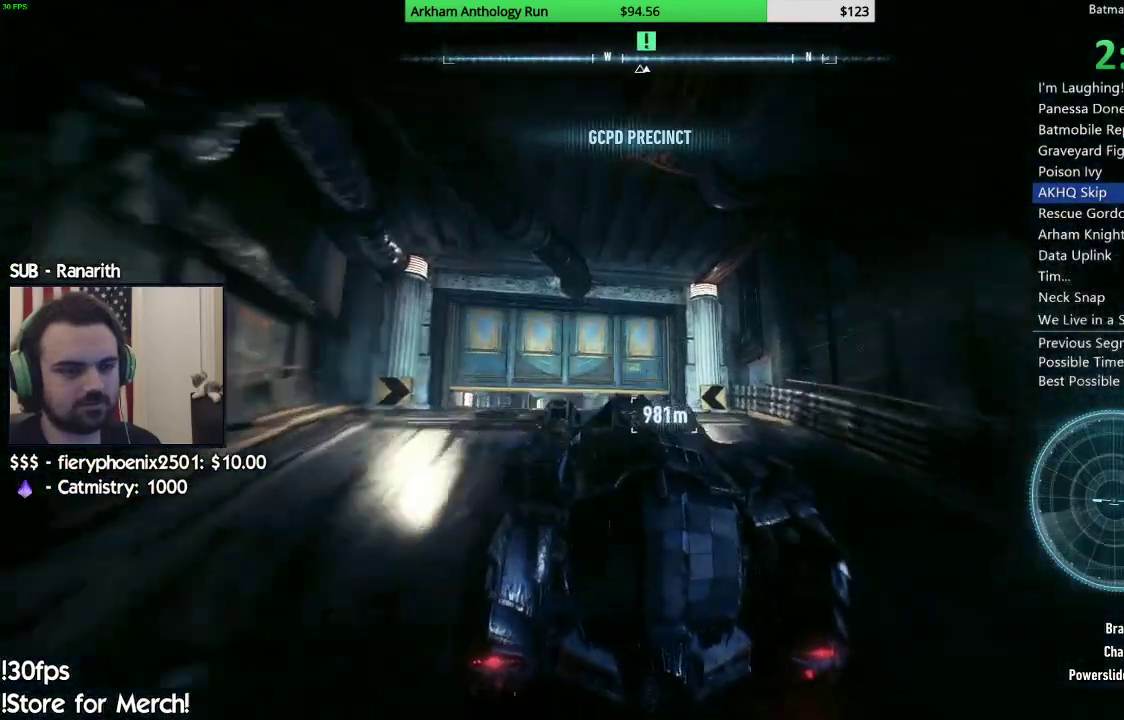
{"dt_ms": 500, "buttons": ["R2"], "left_stick": "right", "right_stick": "center", "events": [[33, "left_stick", "center"], [267, "left_stick", "right"]]}
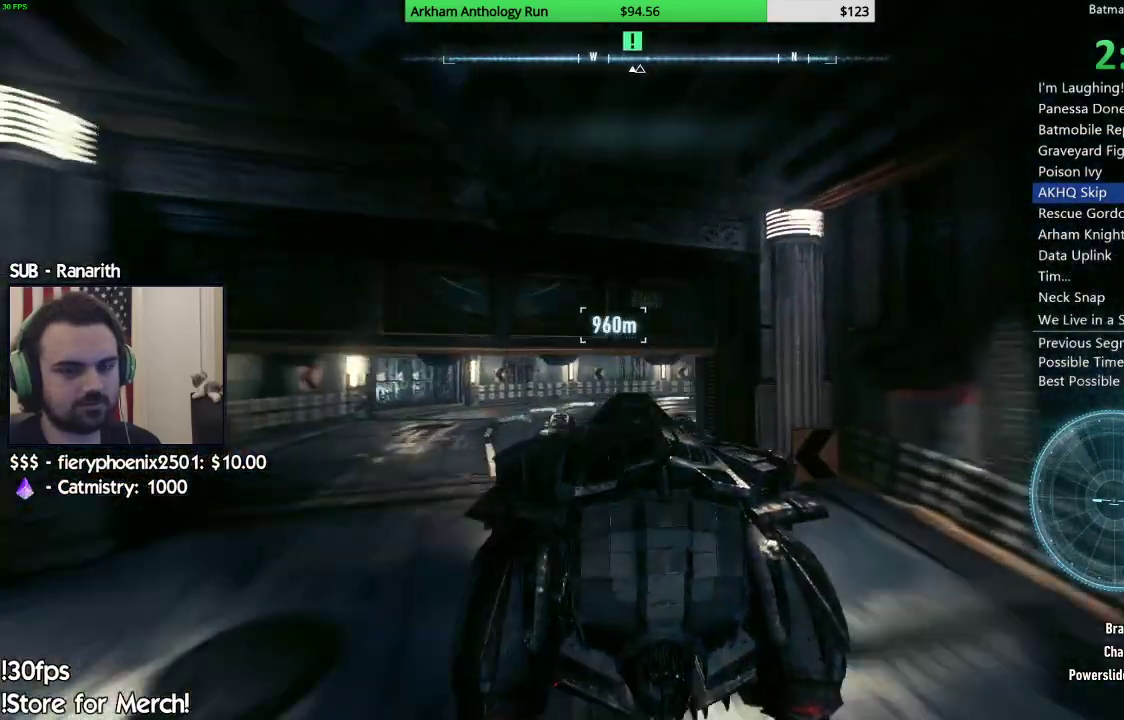
{"dt_ms": 500, "buttons": ["R2"], "left_stick": "right", "right_stick": "up-right", "events": [[117, "left_stick", "center"], [367, "left_stick", "right"], [450, "right_stick", "up-right"]]}
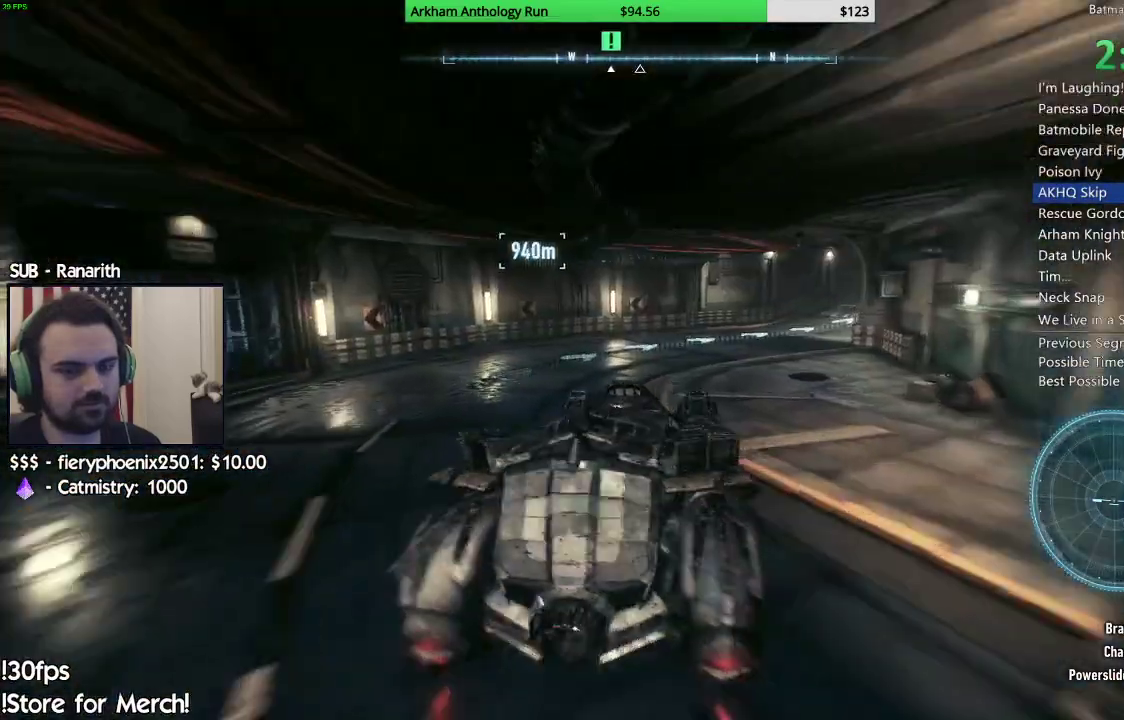
{"dt_ms": 500, "buttons": ["R2"], "left_stick": "right", "right_stick": "down-right", "events": [[67, "left_stick", "center"], [133, "right_stick", "center"], [300, "left_stick", "right"], [433, "right_stick", "down-right"]]}
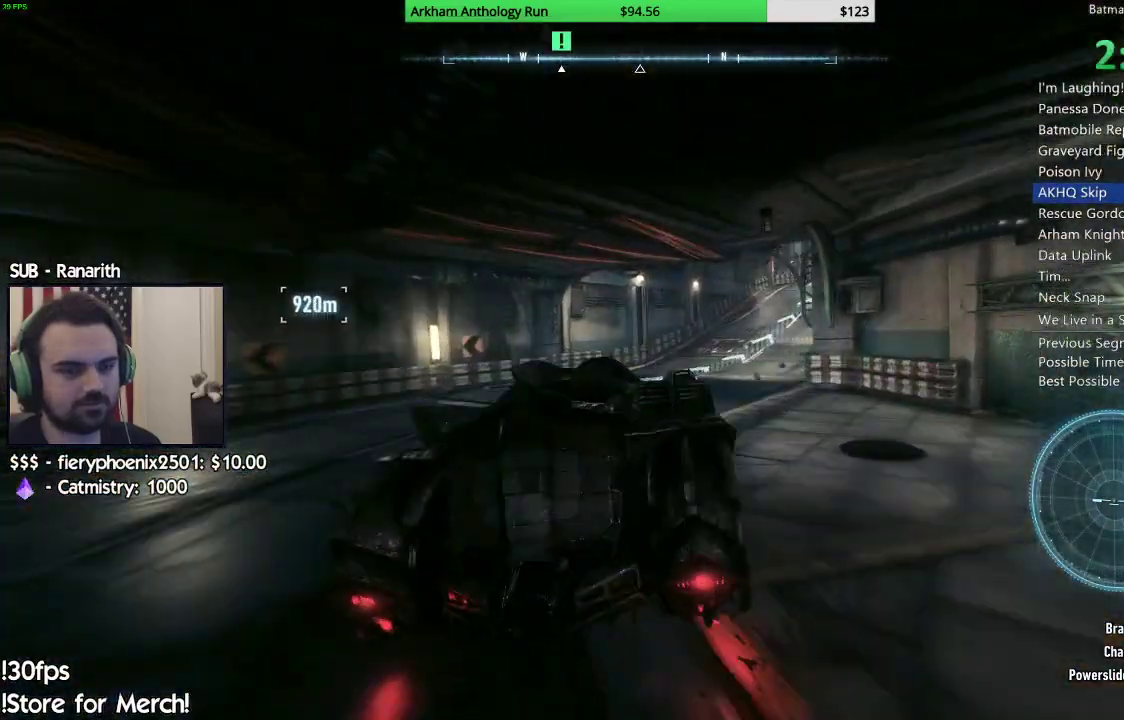
{"dt_ms": 500, "buttons": ["R2"], "left_stick": "center", "right_stick": "center", "events": [[67, "right_stick", "center"], [317, "right_stick", "up"], [433, "left_stick", "center"], [433, "right_stick", "center"]]}
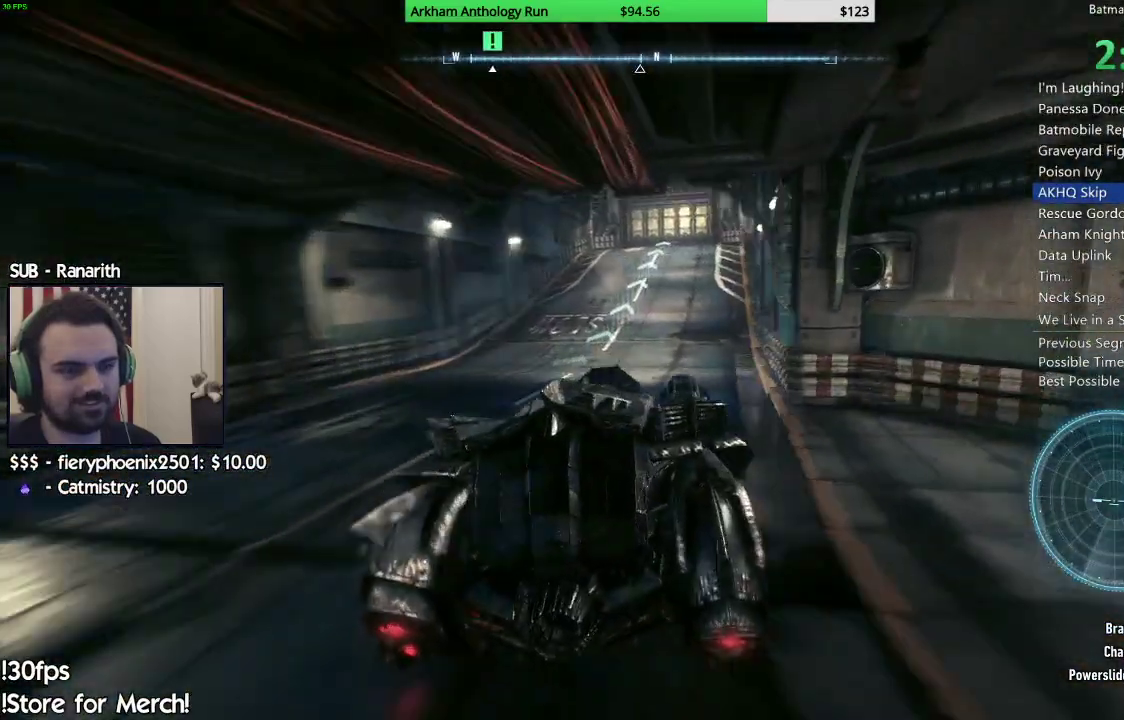
{"dt_ms": 500, "buttons": ["R2"], "left_stick": "left", "right_stick": "center", "events": [[183, "left_stick", "left"], [250, "right_stick", "up-left"], [433, "right_stick", "center"]]}
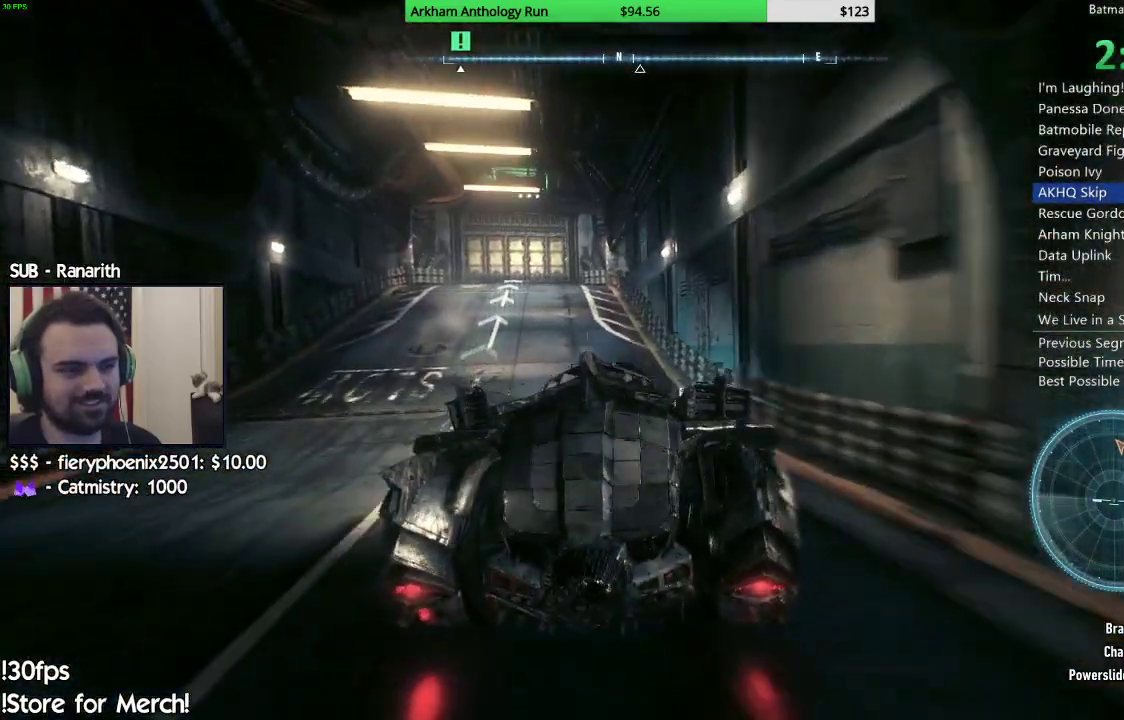
{"dt_ms": 500, "buttons": ["R2"], "left_stick": "center", "right_stick": "center", "events": [[50, "left_stick", "center"], [200, "right_stick", "down"], [383, "right_stick", "center"]]}
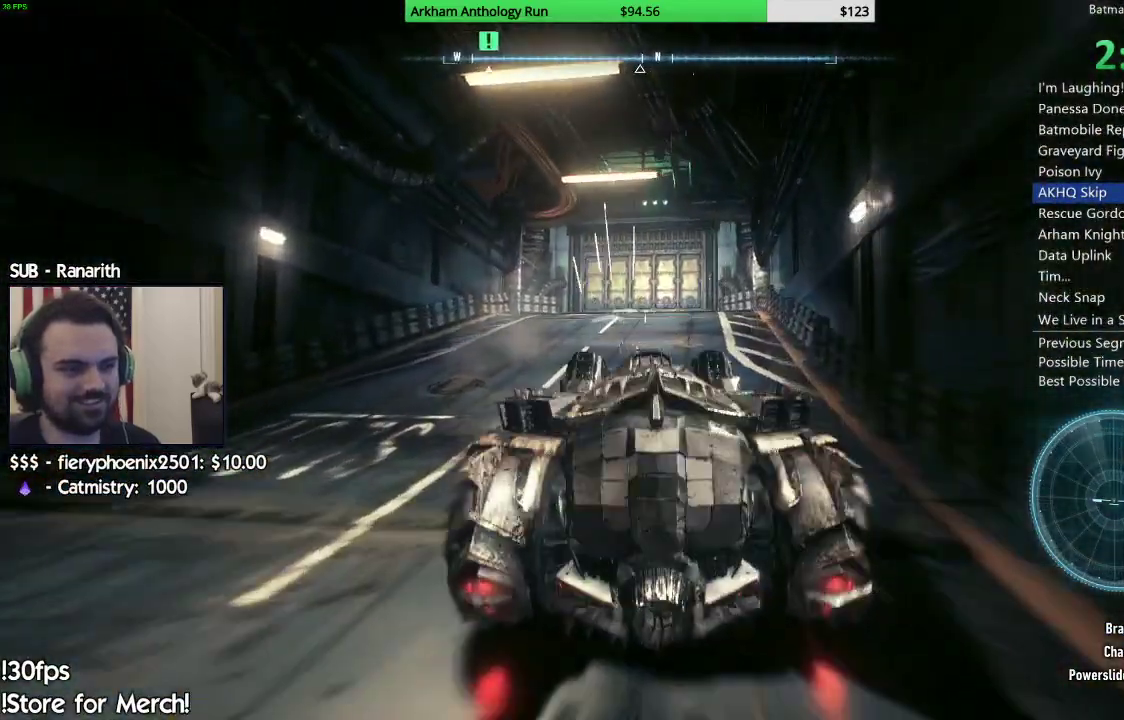
{"dt_ms": 500, "buttons": ["R2"], "left_stick": "center", "right_stick": "center", "events": [[133, "left_stick", "right"], [250, "left_stick", "center"]]}
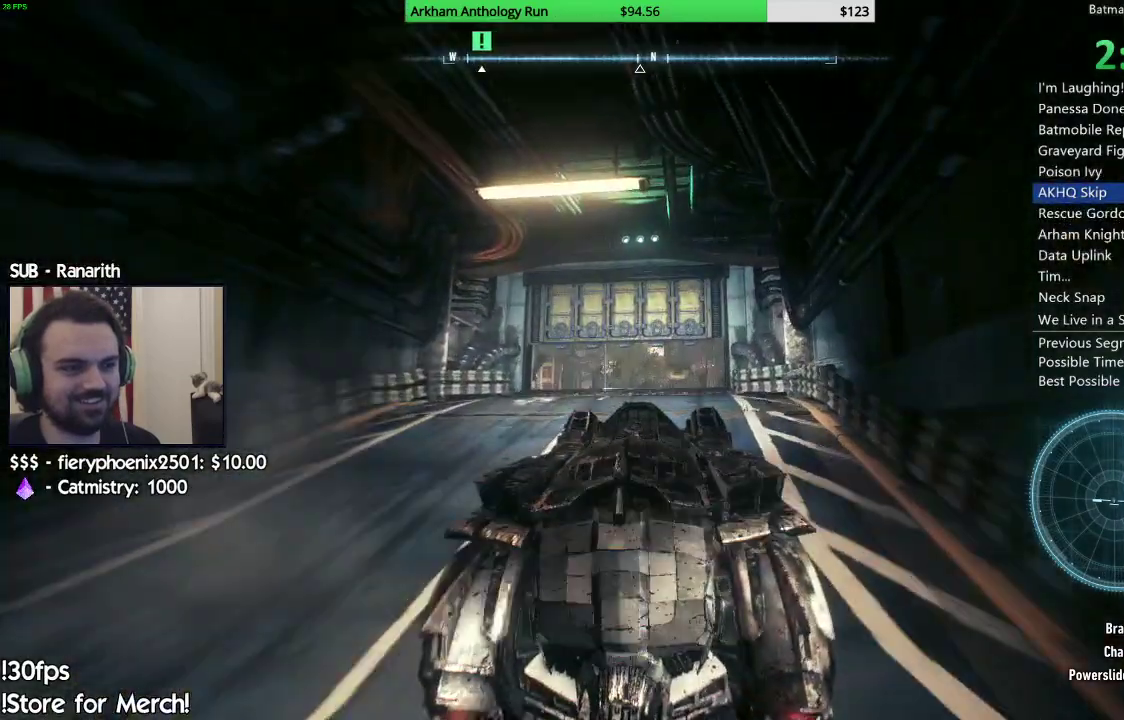
{"dt_ms": 500, "buttons": ["Y", "R2"], "left_stick": "center", "right_stick": "center", "events": [[250, "left_stick", "left"], [367, "left_stick", "center"], [417, "Y", "down"]]}
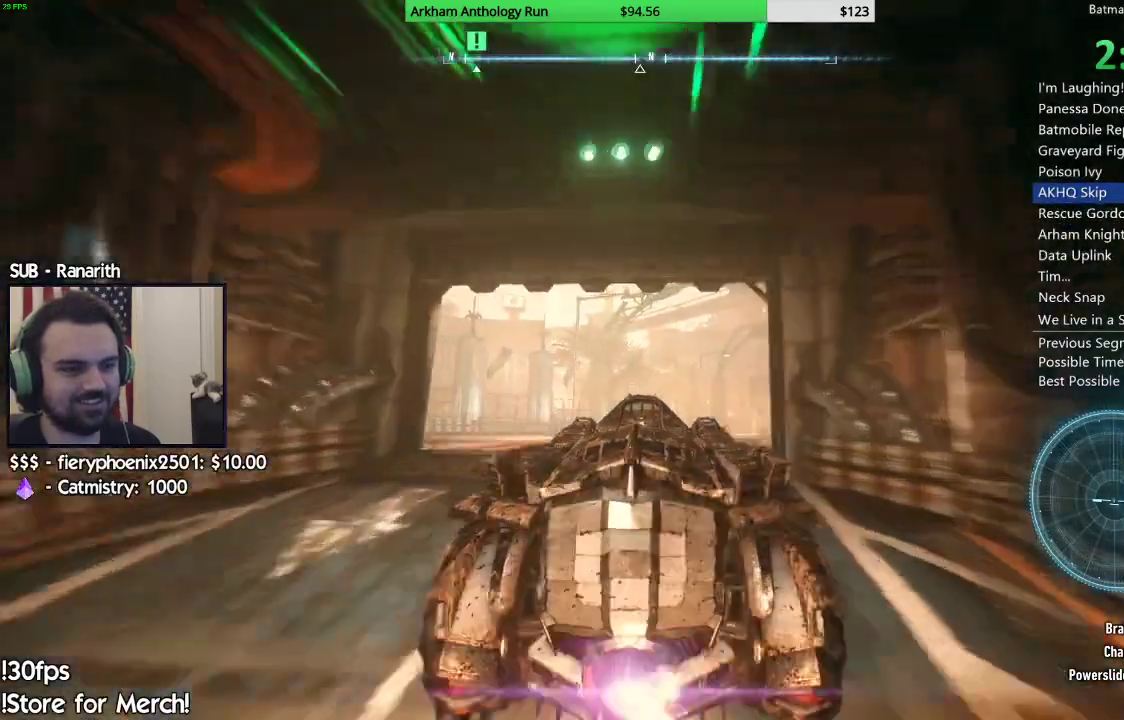
{"dt_ms": 500, "buttons": ["Y", "R2"], "left_stick": "left", "right_stick": "center", "events": [[500, "left_stick", "left"]]}
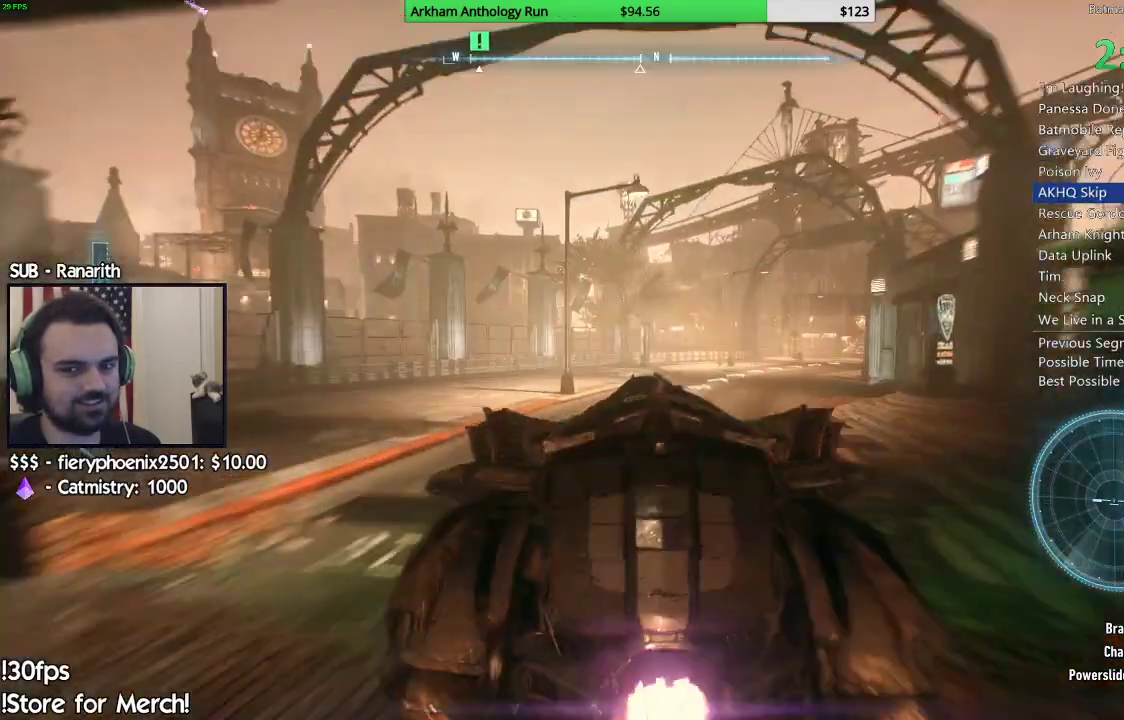
{"dt_ms": 500, "buttons": ["A", "R2"], "left_stick": "left", "right_stick": "center", "events": [[383, "Y", "up"], [500, "A", "down"]]}
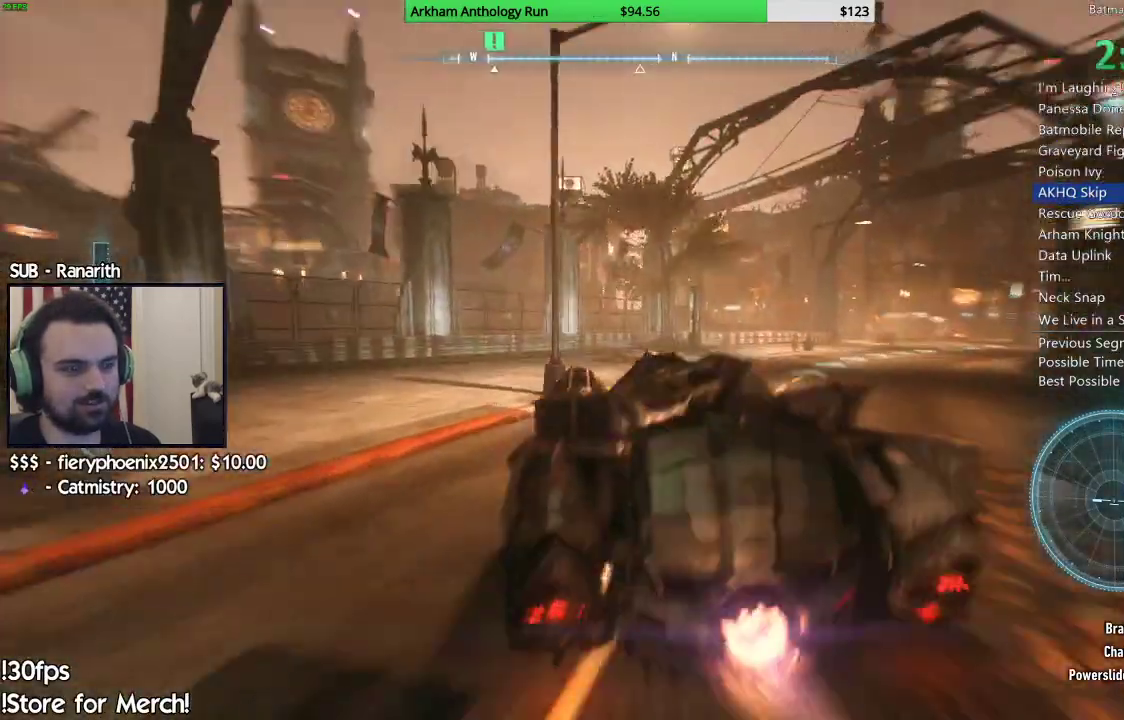
{"dt_ms": 500, "buttons": ["A"], "left_stick": "center", "right_stick": "center", "events": [[117, "A", "up"], [117, "left_stick", "center"], [183, "A", "down"], [267, "R2", "up"]]}
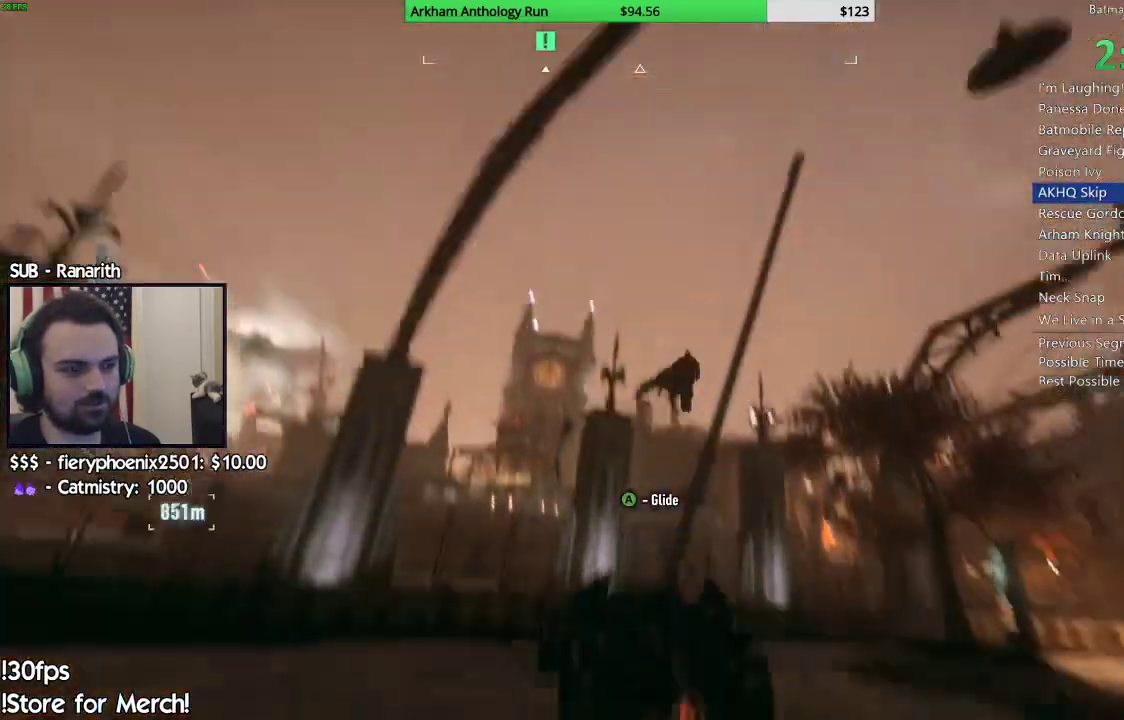
{"dt_ms": 500, "buttons": ["A"], "left_stick": "center", "right_stick": "center", "events": [[17, "A", "up"], [50, "A", "down"]]}
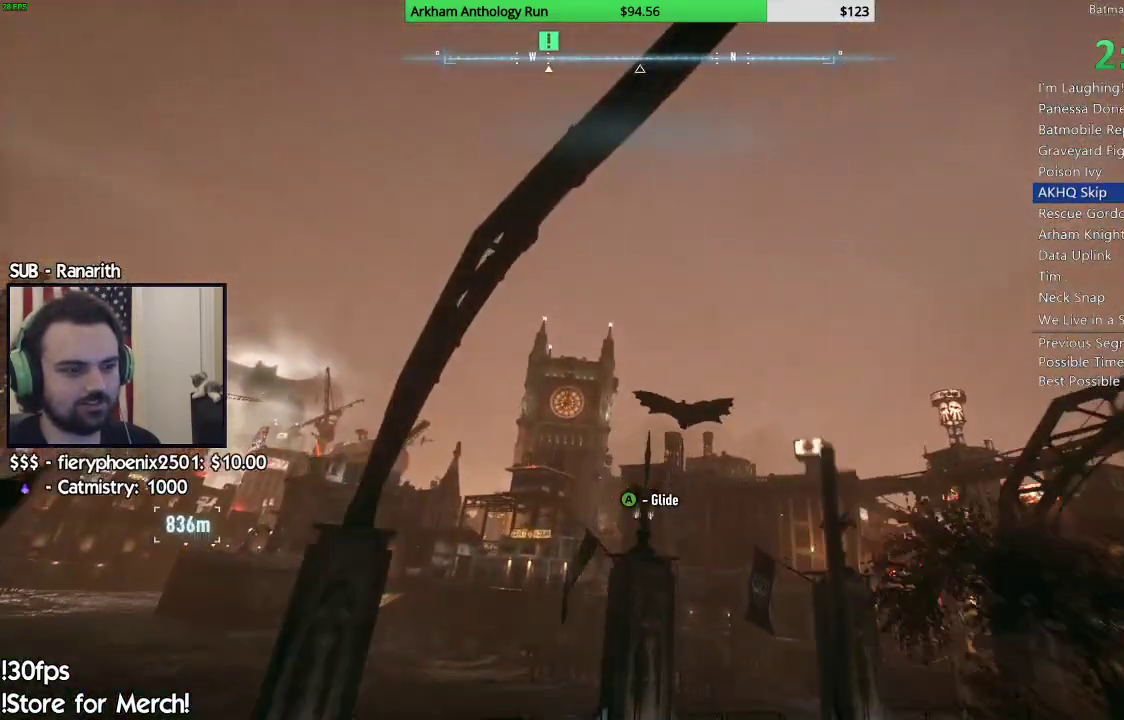
{"dt_ms": 500, "buttons": ["A"], "left_stick": "center", "right_stick": "center", "events": [[33, "left_stick", "up-left"], [500, "left_stick", "center"]]}
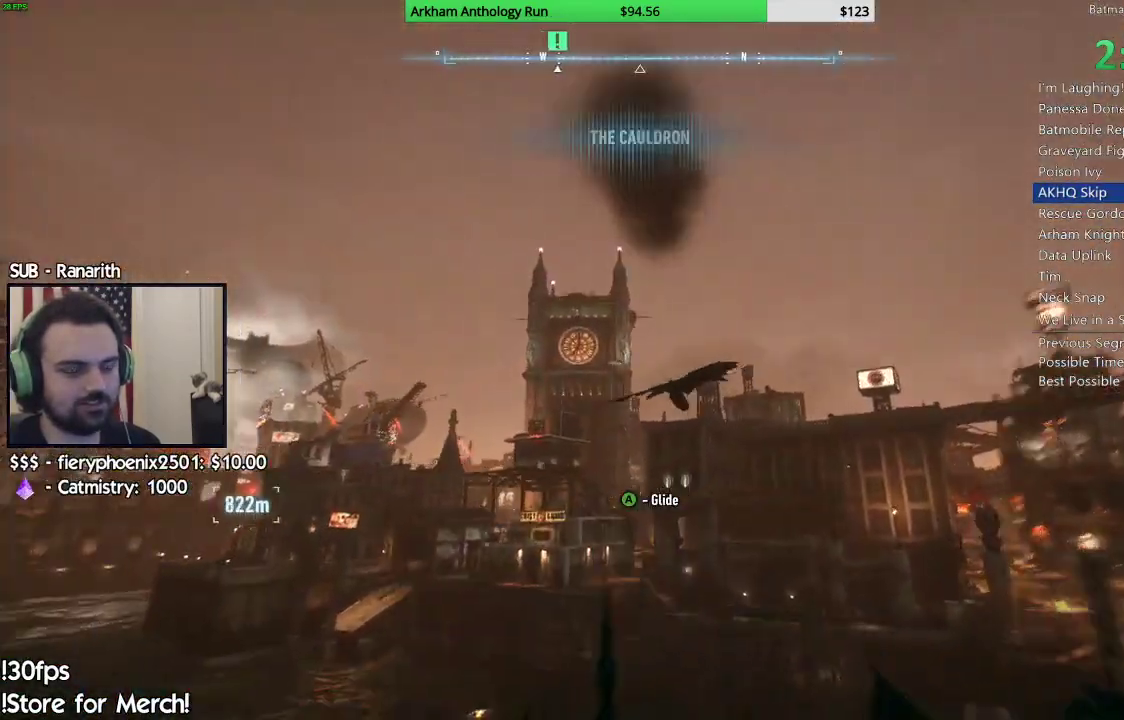
{"dt_ms": 500, "buttons": ["A"], "left_stick": "center", "right_stick": "center", "events": [[150, "left_stick", "up-right"], [217, "left_stick", "up"], [417, "left_stick", "center"]]}
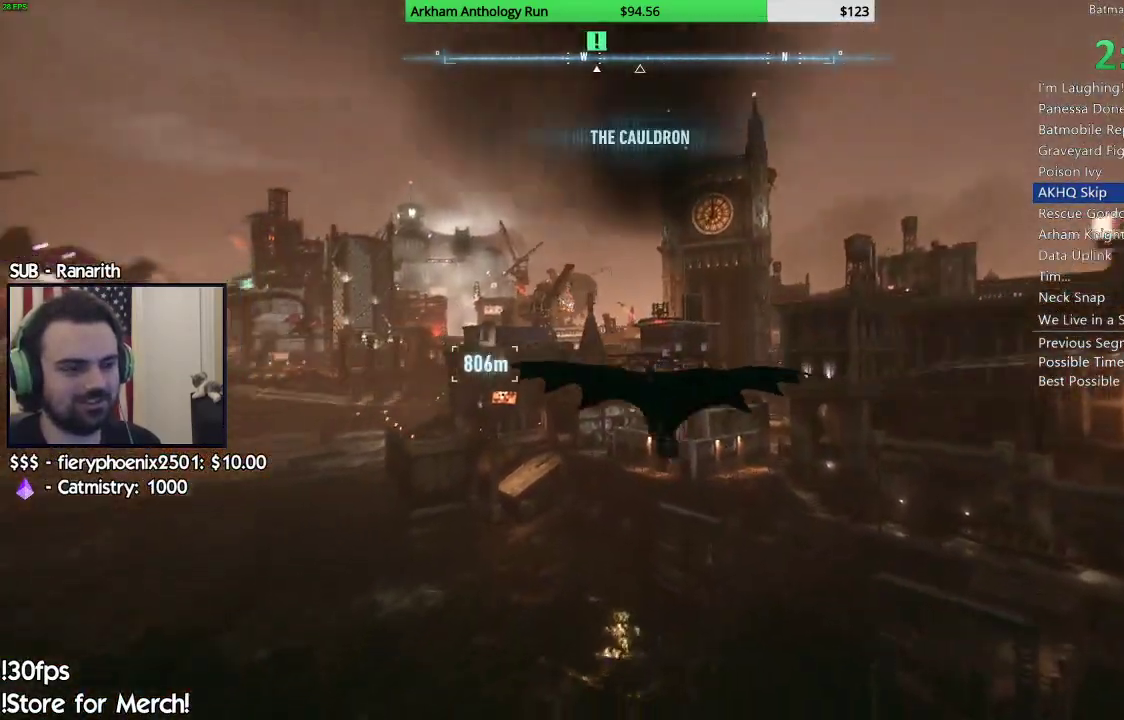
{"dt_ms": 500, "buttons": ["A"], "left_stick": "center", "right_stick": "center", "events": []}
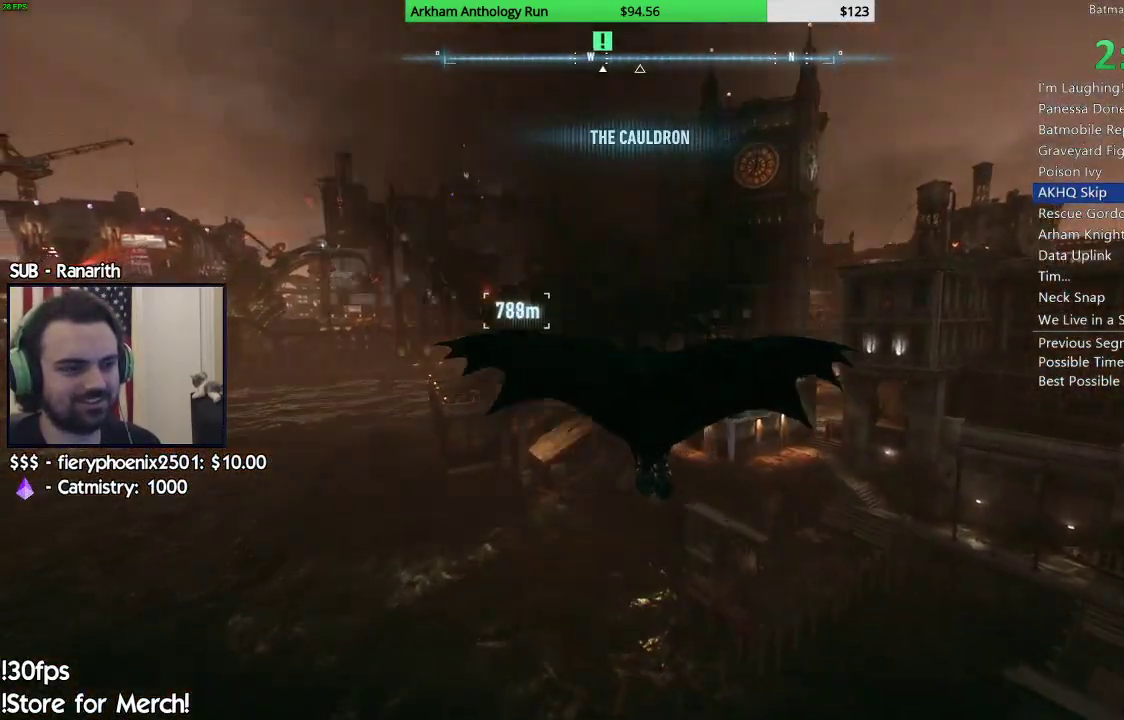
{"dt_ms": 500, "buttons": ["A"], "left_stick": "center", "right_stick": "center", "events": []}
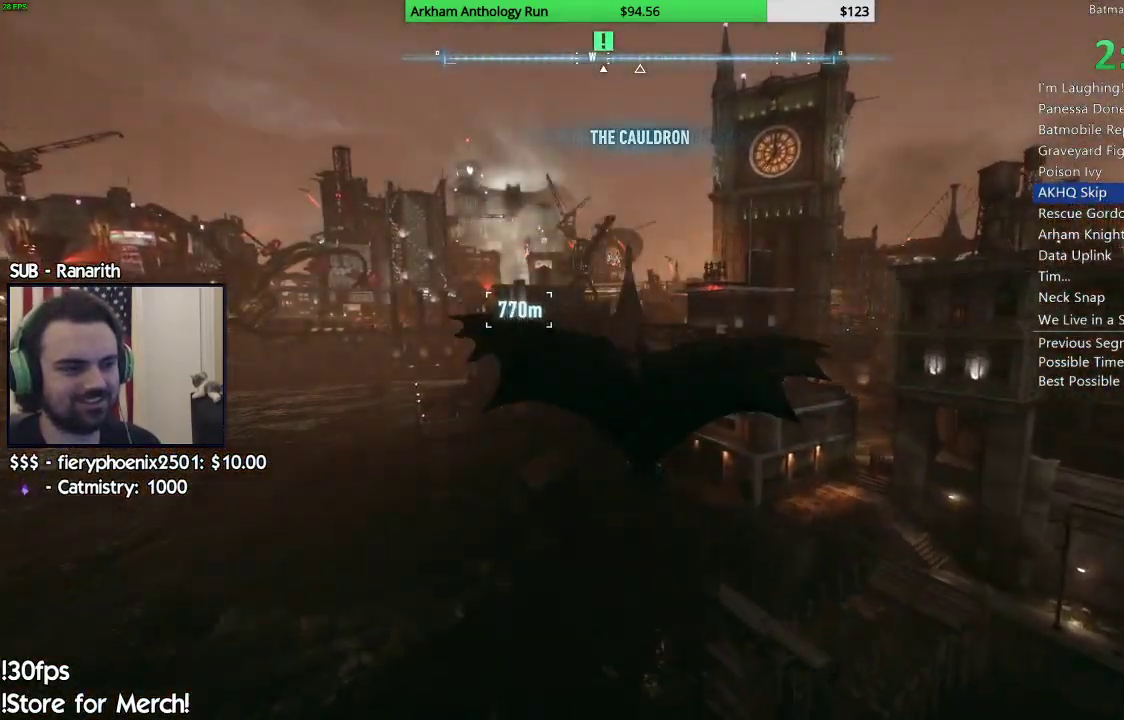
{"dt_ms": 500, "buttons": ["A"], "left_stick": "center", "right_stick": "center", "events": [[150, "left_stick", "left"], [317, "left_stick", "center"]]}
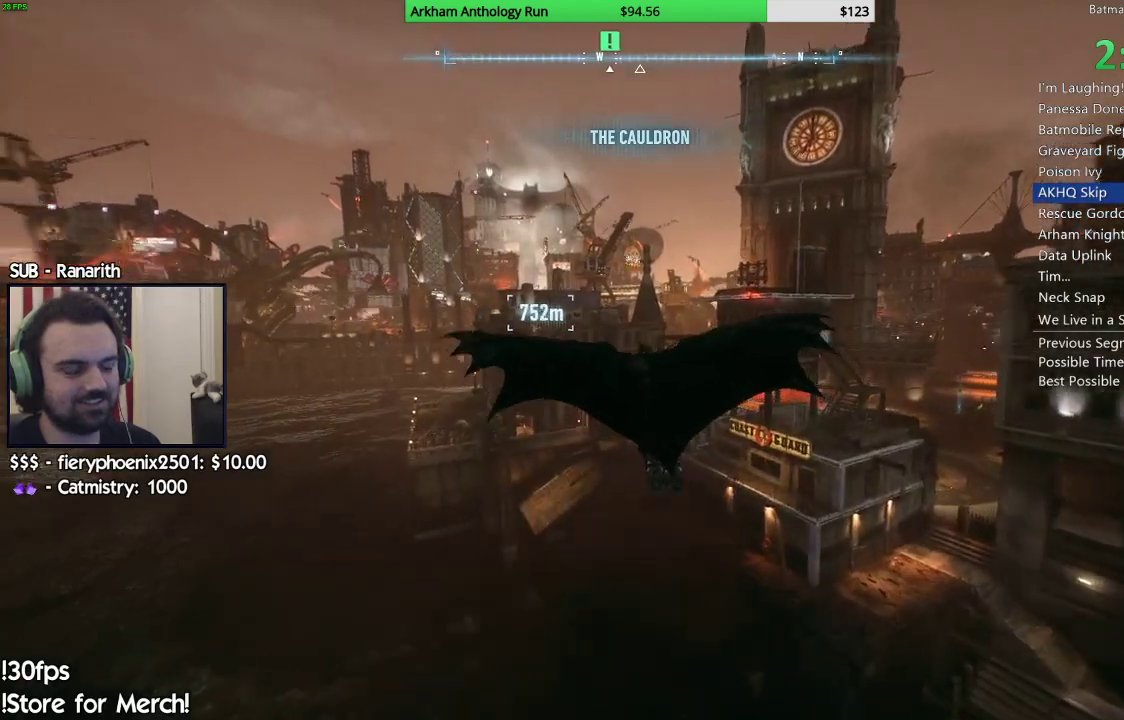
{"dt_ms": 500, "buttons": ["A"], "left_stick": "center", "right_stick": "center", "events": []}
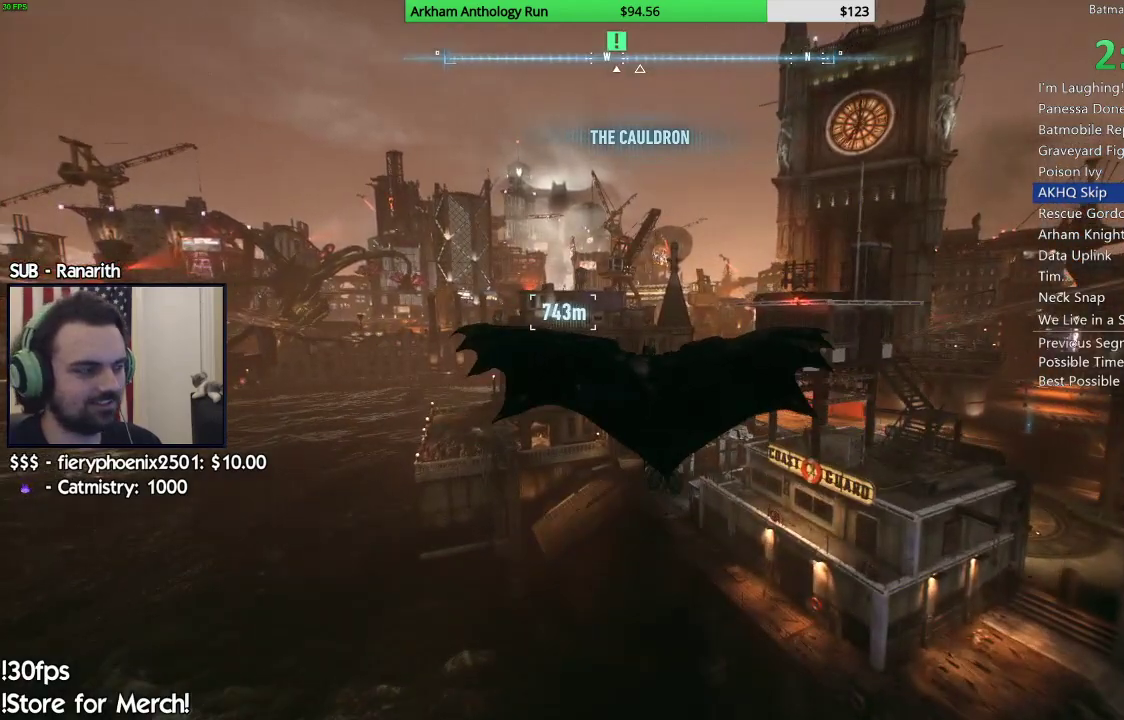
{"dt_ms": 500, "buttons": ["A"], "left_stick": "center", "right_stick": "center", "events": []}
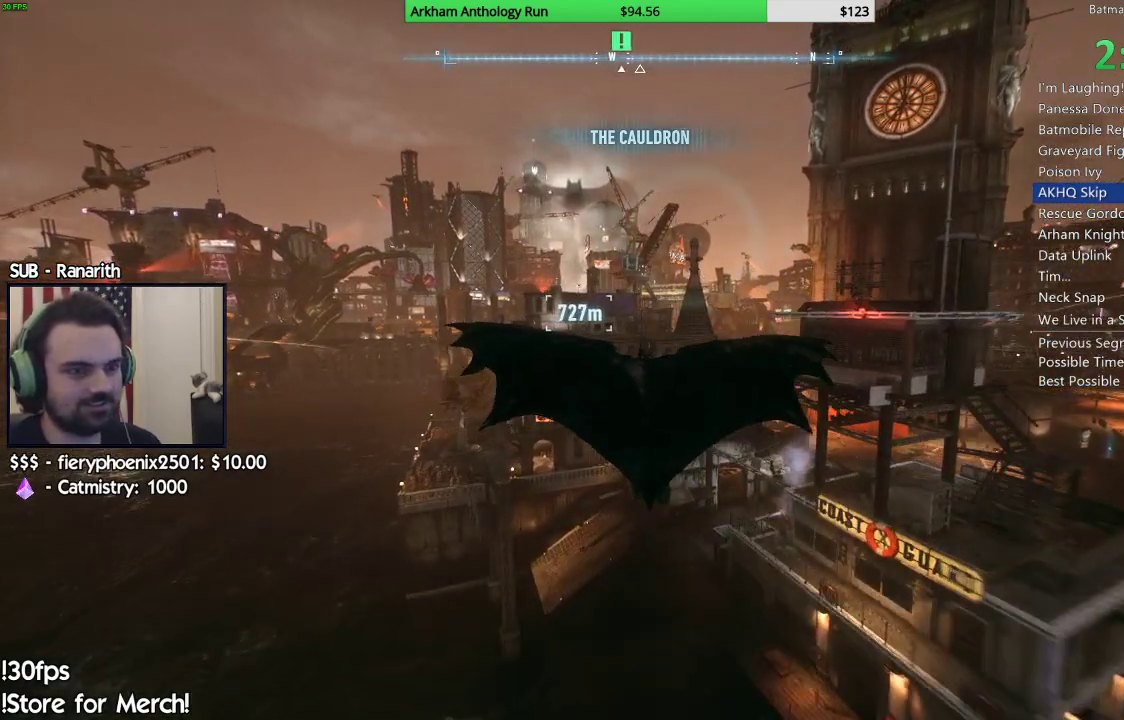
{"dt_ms": 500, "buttons": ["A"], "left_stick": "up-right", "right_stick": "center"}
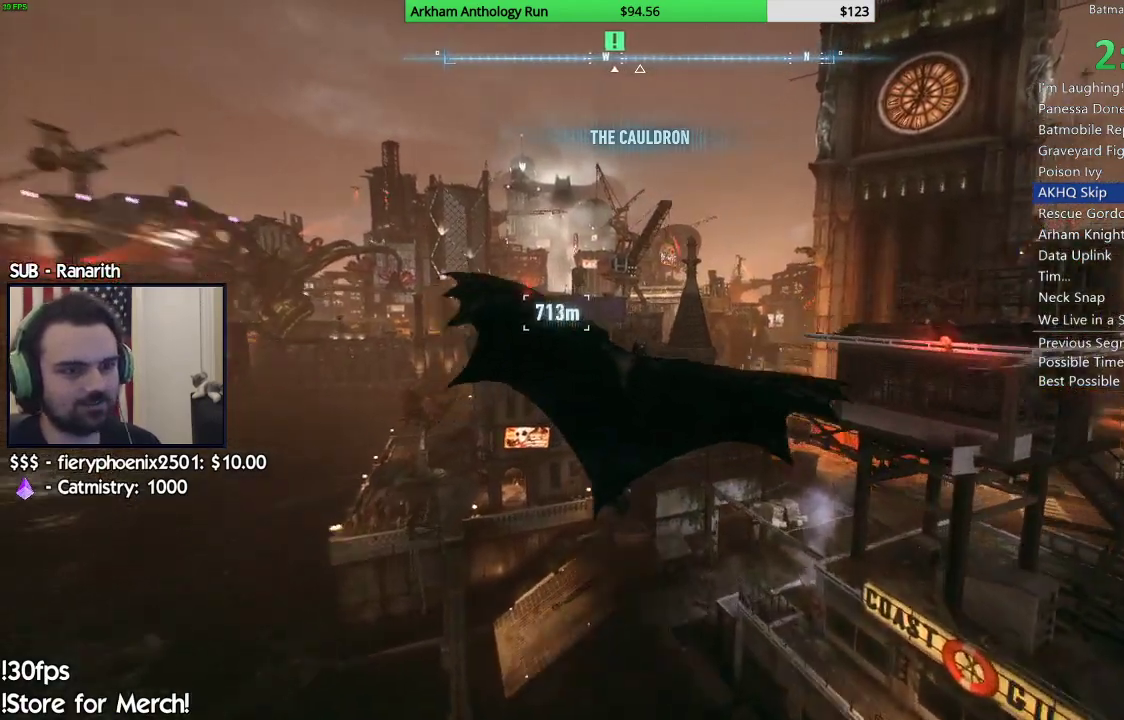
{"dt_ms": 1000, "buttons": ["A"], "left_stick": "center", "right_stick": "center"}
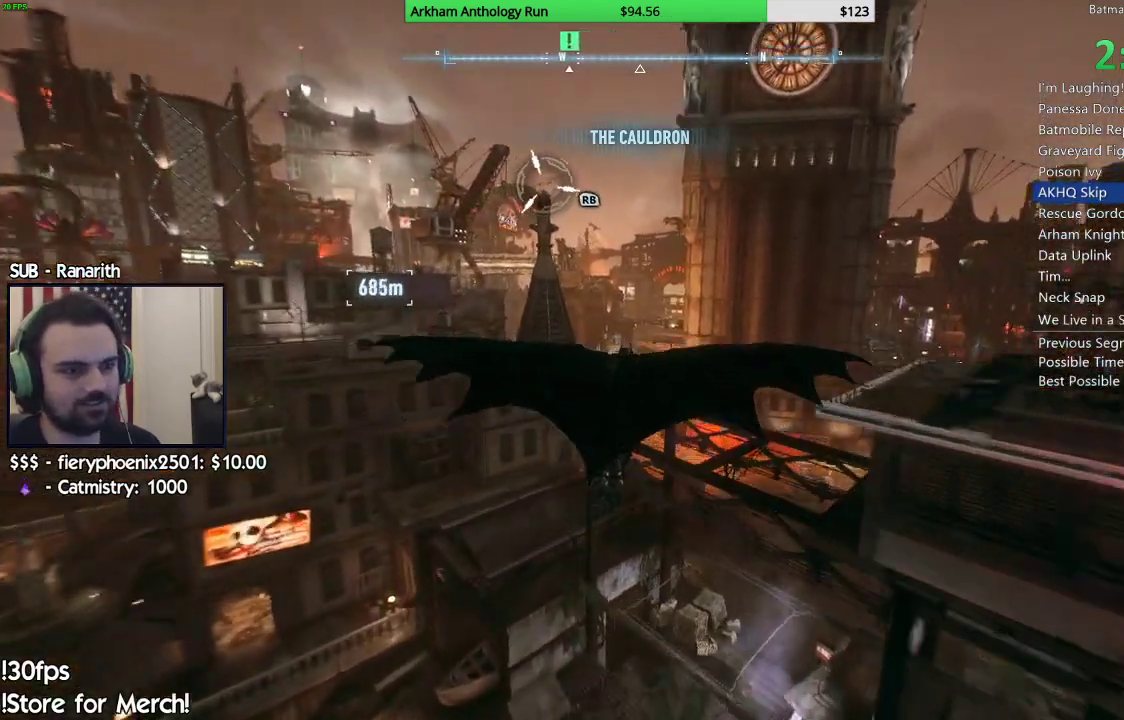
{"dt_ms": 500, "buttons": ["A"], "left_stick": "center", "right_stick": "center", "events": []}
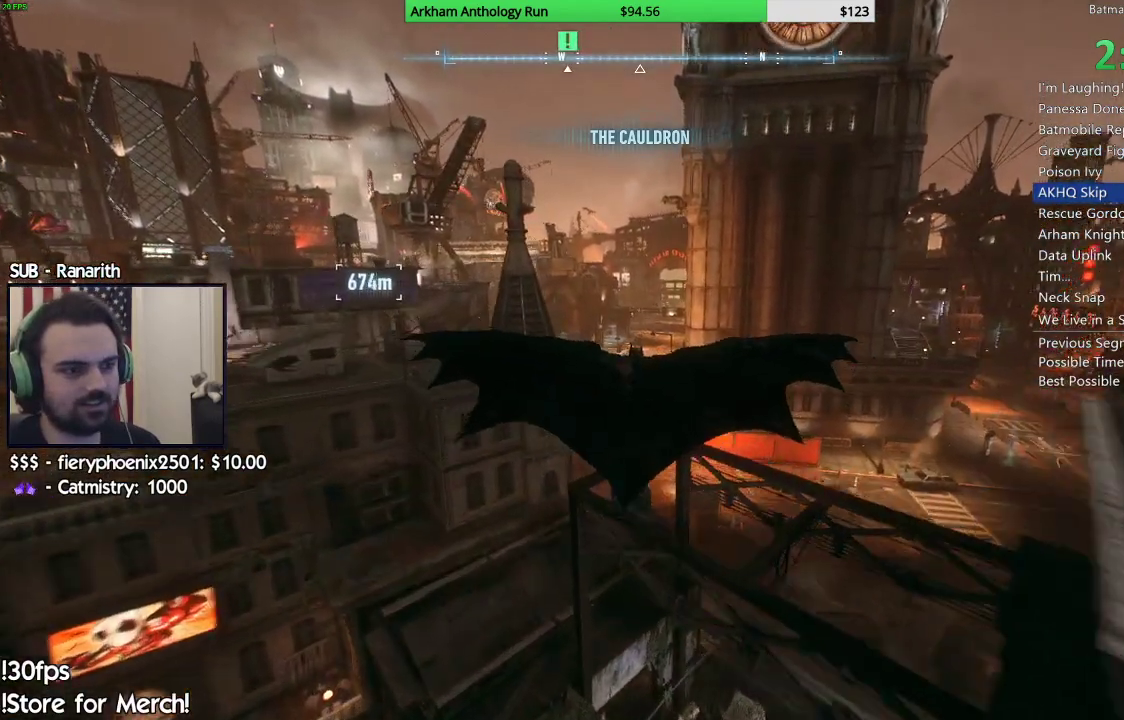
{"dt_ms": 500, "buttons": ["A"], "left_stick": "center", "right_stick": "center", "events": []}
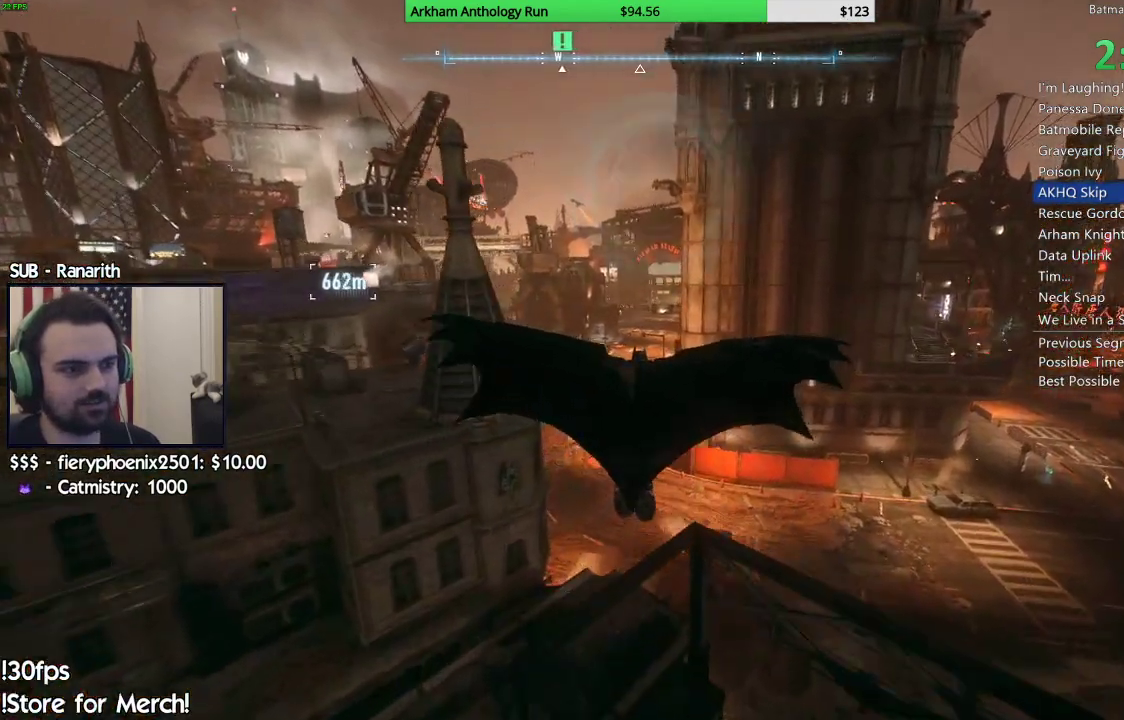
{"dt_ms": 500, "buttons": [], "left_stick": "center", "right_stick": "center", "events": [[150, "R1", "down"], [317, "A", "up"], [317, "R1", "up"]]}